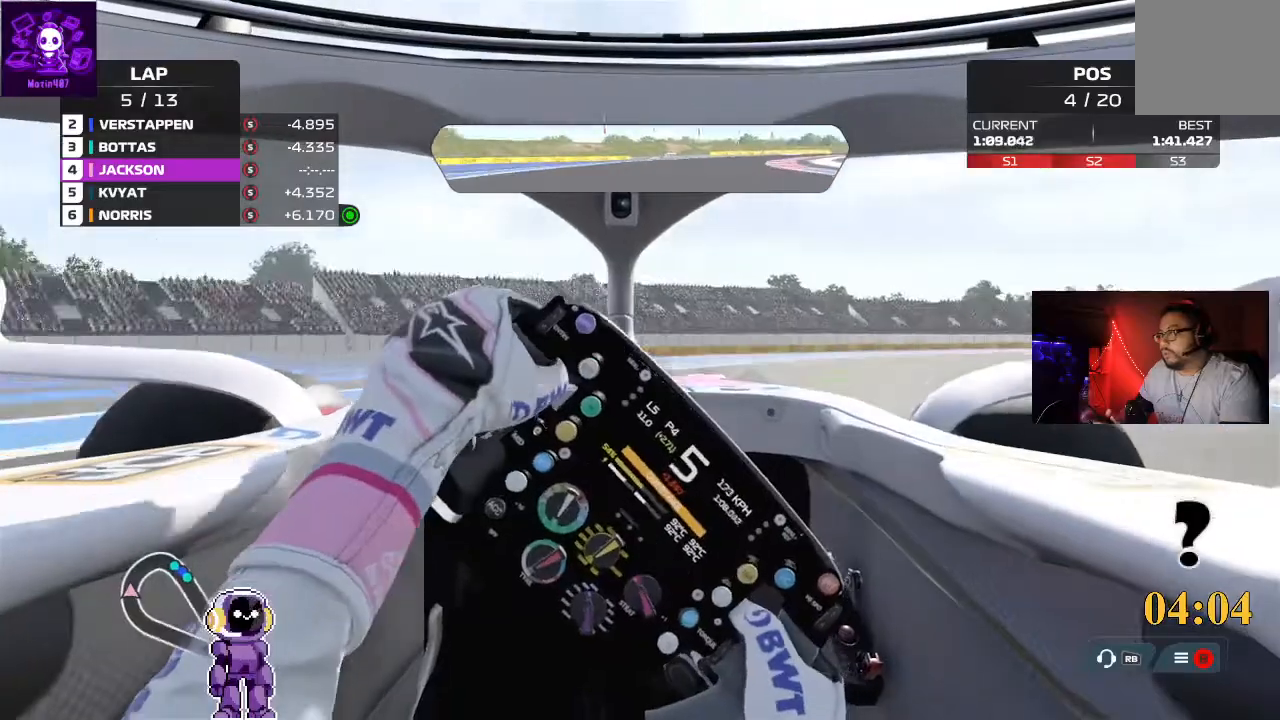
Gameplay with a controller (Xbox layout); each line is a JSON object with the inputs held at the frame after it. "events" lists button and stick changes between this image and that frame as [ms after this image, input, new state], when the widget could be followed in between.
{"buttons": ["R2"], "left_stick": "right", "right_stick": "center", "events": [[267, "R2", "down"]]}
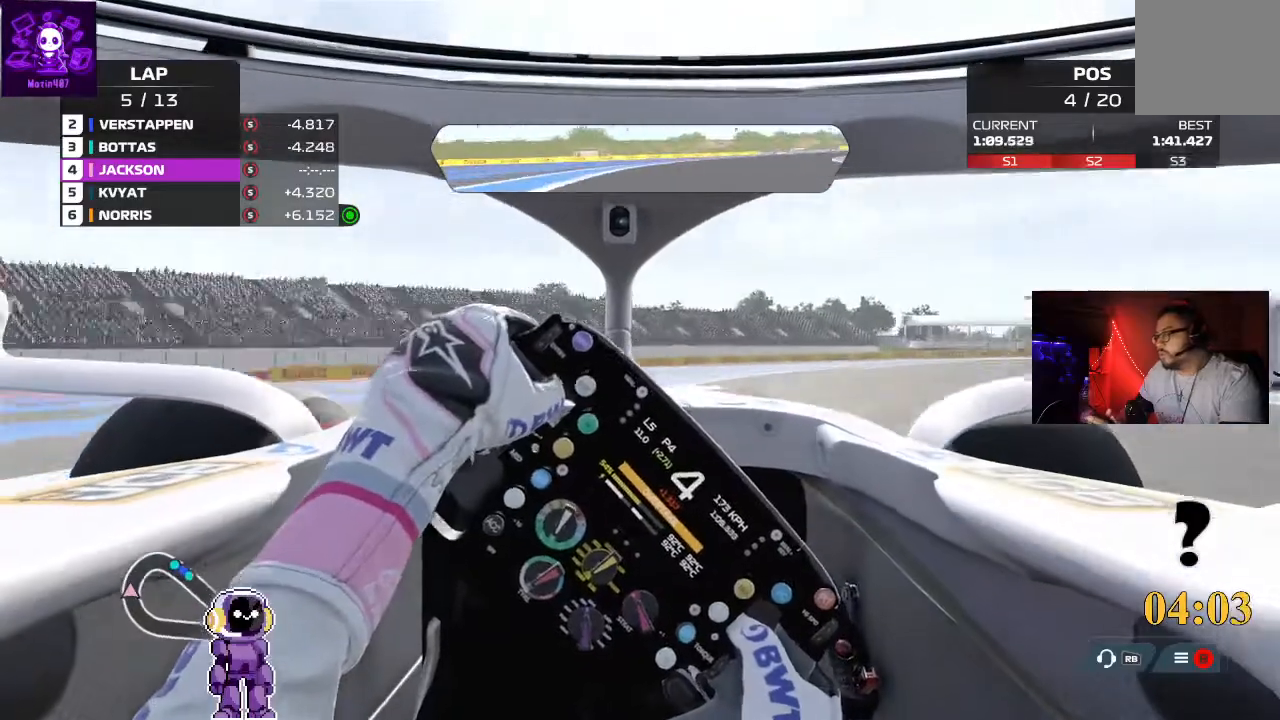
{"buttons": [], "left_stick": "right", "right_stick": "center", "events": [[33, "R2", "up"], [167, "R2", "down"], [333, "R2", "up"]]}
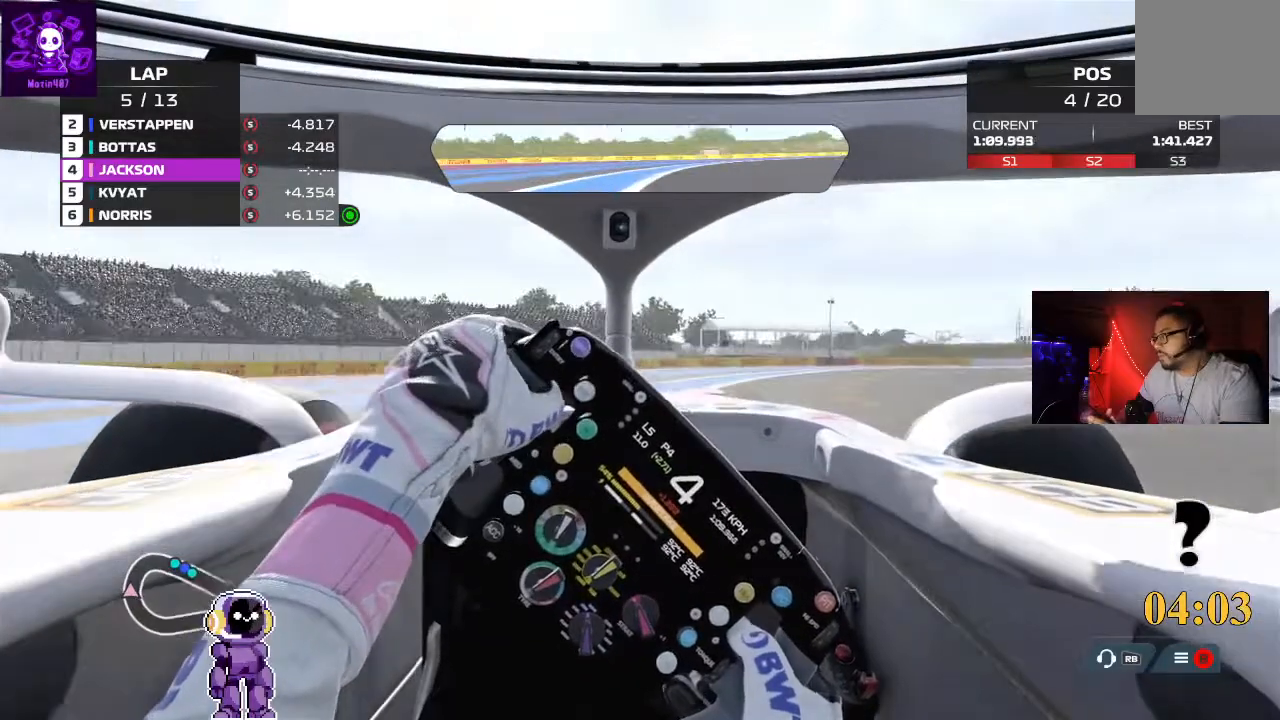
{"buttons": [], "left_stick": "right", "right_stick": "center", "events": [[133, "L2", "down"], [433, "L2", "up"]]}
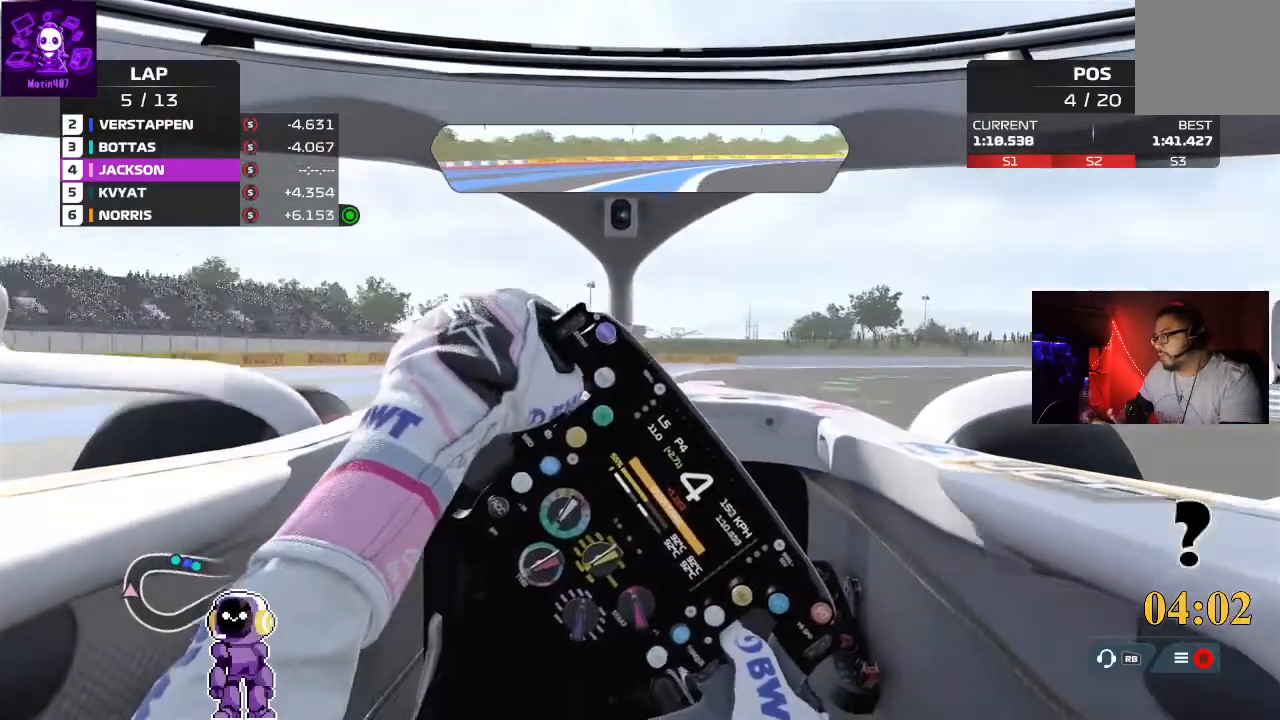
{"buttons": ["R2"], "left_stick": "right", "right_stick": "center", "events": [[100, "R2", "down"], [300, "R2", "up"], [467, "R2", "down"]]}
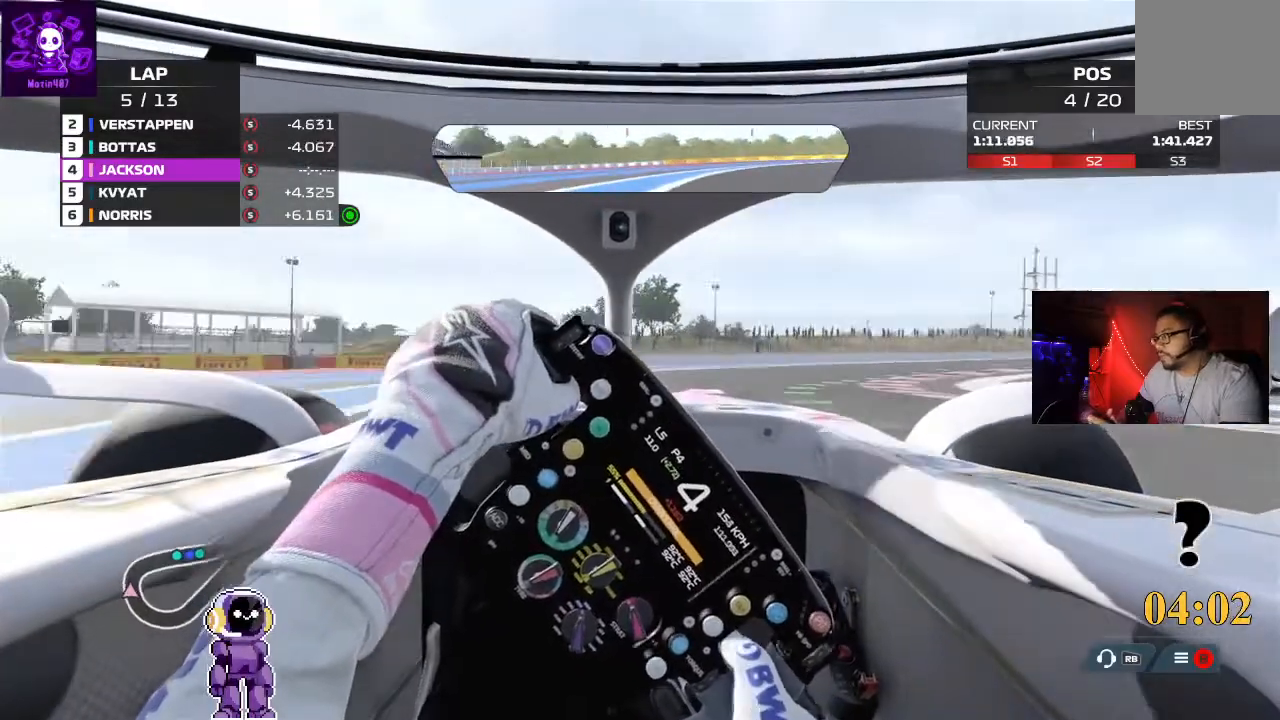
{"buttons": ["R2"], "left_stick": "right", "right_stick": "center", "events": [[267, "left_stick", "center"], [333, "left_stick", "right"]]}
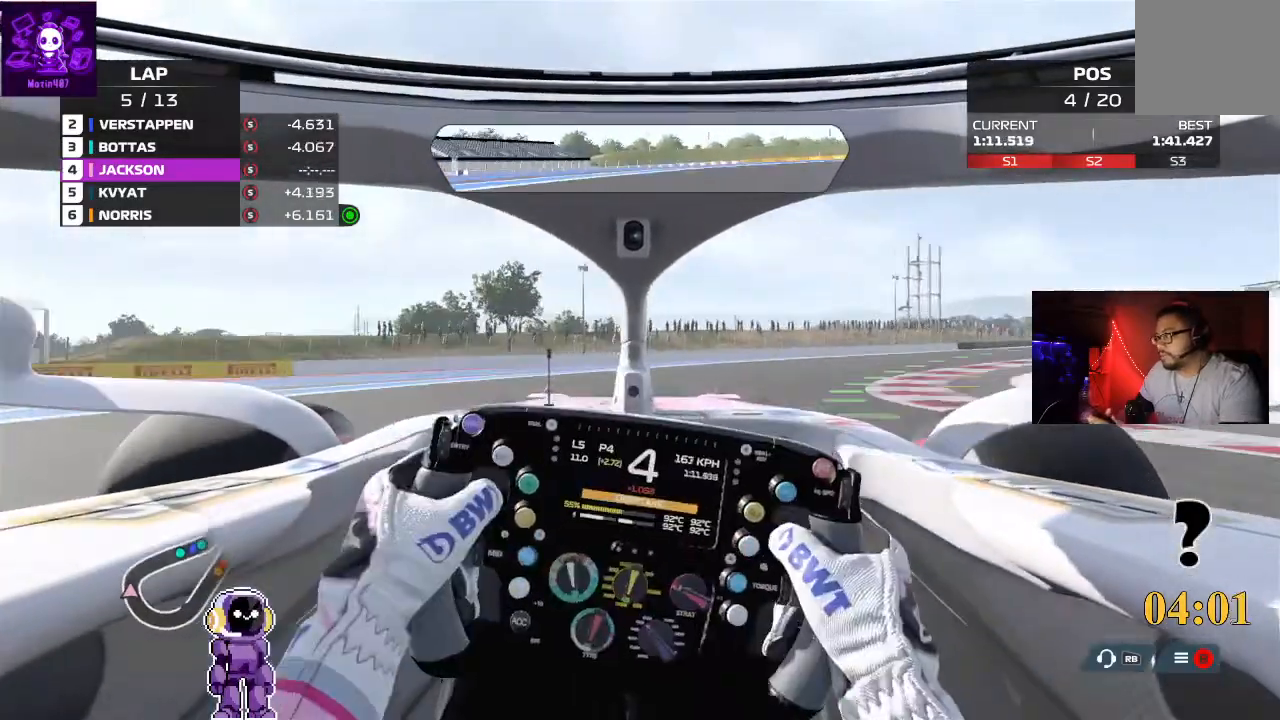
{"buttons": [], "left_stick": "right", "right_stick": "center"}
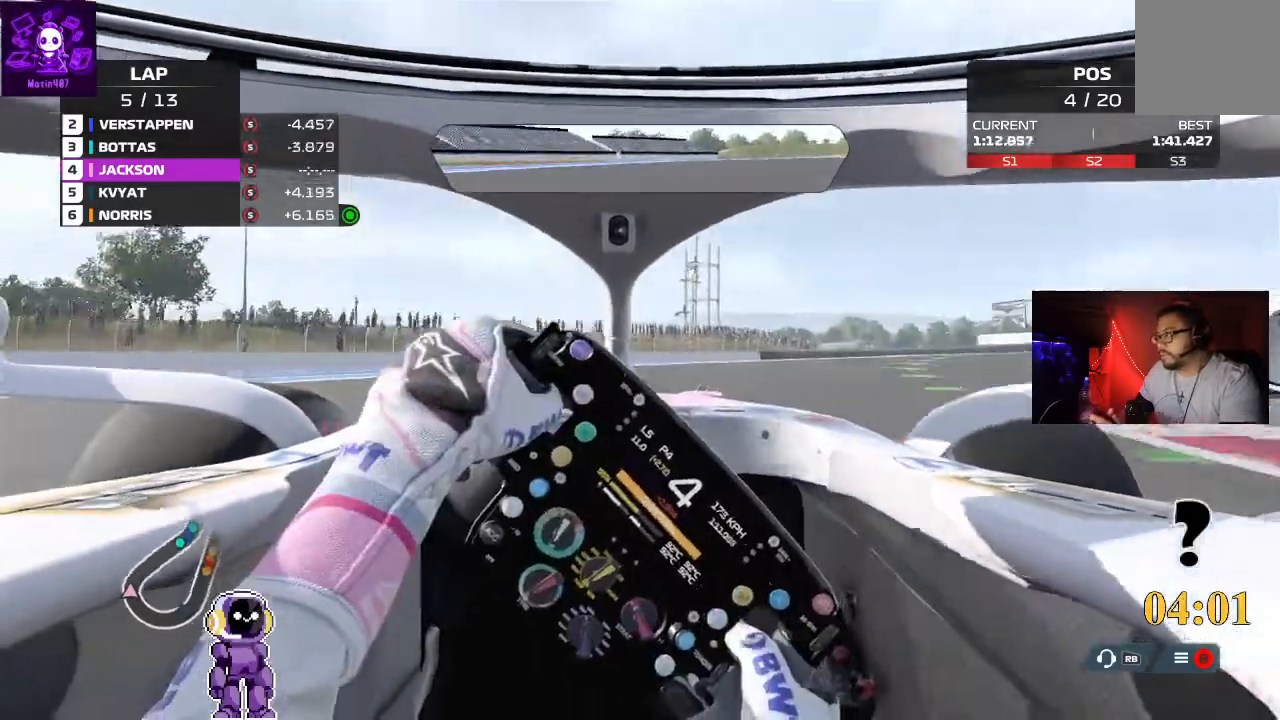
{"buttons": [], "left_stick": "right", "right_stick": "center", "events": [[133, "R2", "down"], [267, "R2", "up"]]}
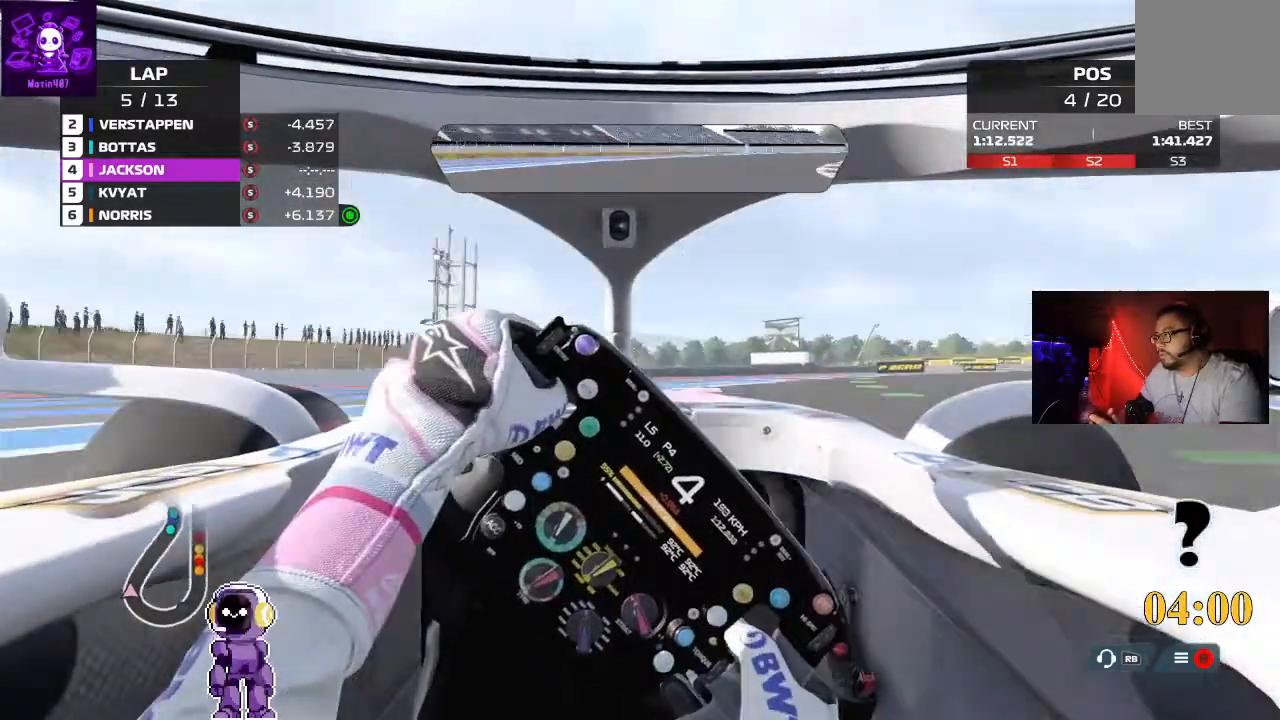
{"buttons": ["R2"], "left_stick": "right", "right_stick": "center", "events": [[300, "R2", "down"]]}
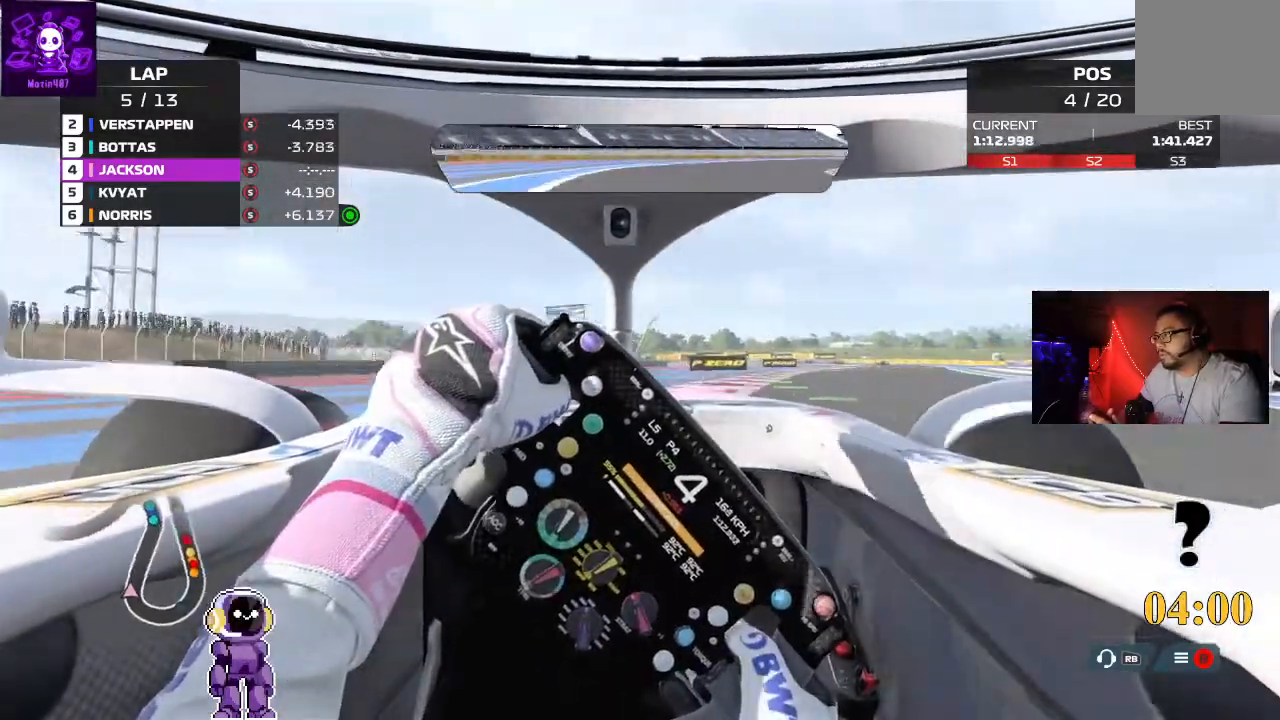
{"buttons": ["R2"], "left_stick": "center", "right_stick": "center", "events": [[367, "left_stick", "center"]]}
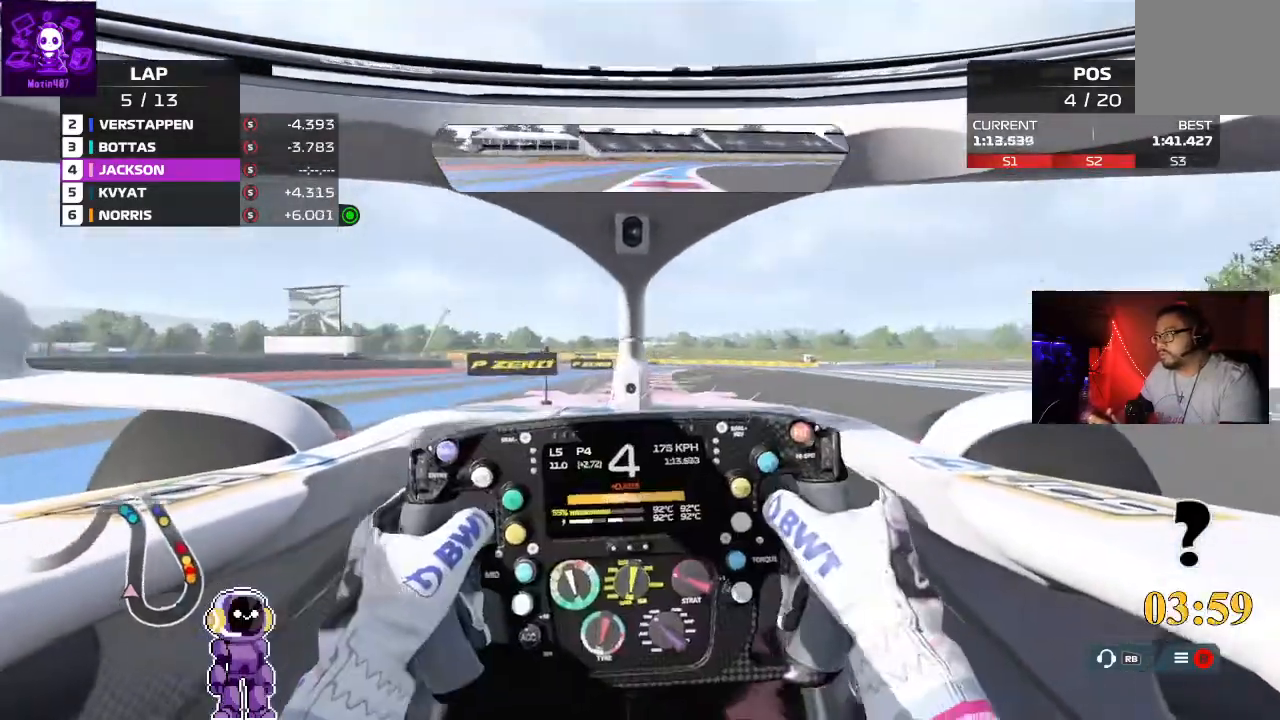
{"buttons": ["R2"], "left_stick": "right", "right_stick": "center", "events": [[167, "left_stick", "right"]]}
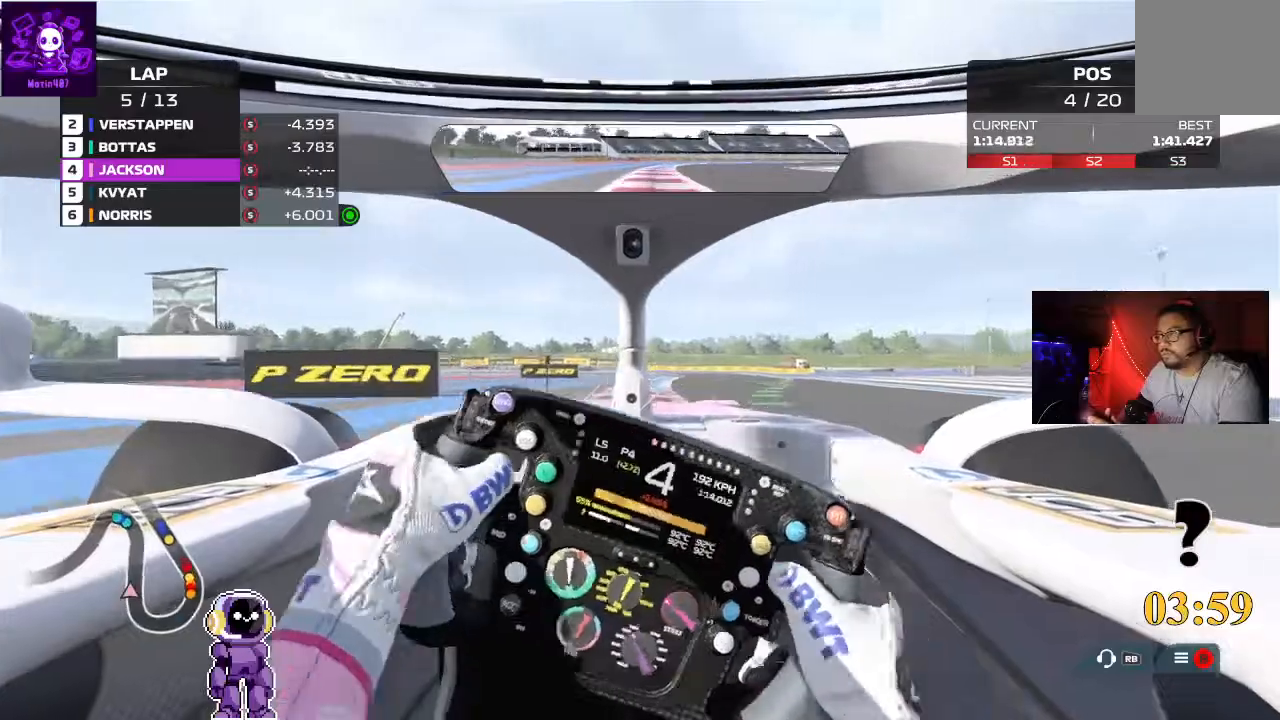
{"buttons": ["R2"], "left_stick": "center", "right_stick": "center", "events": [[233, "left_stick", "center"]]}
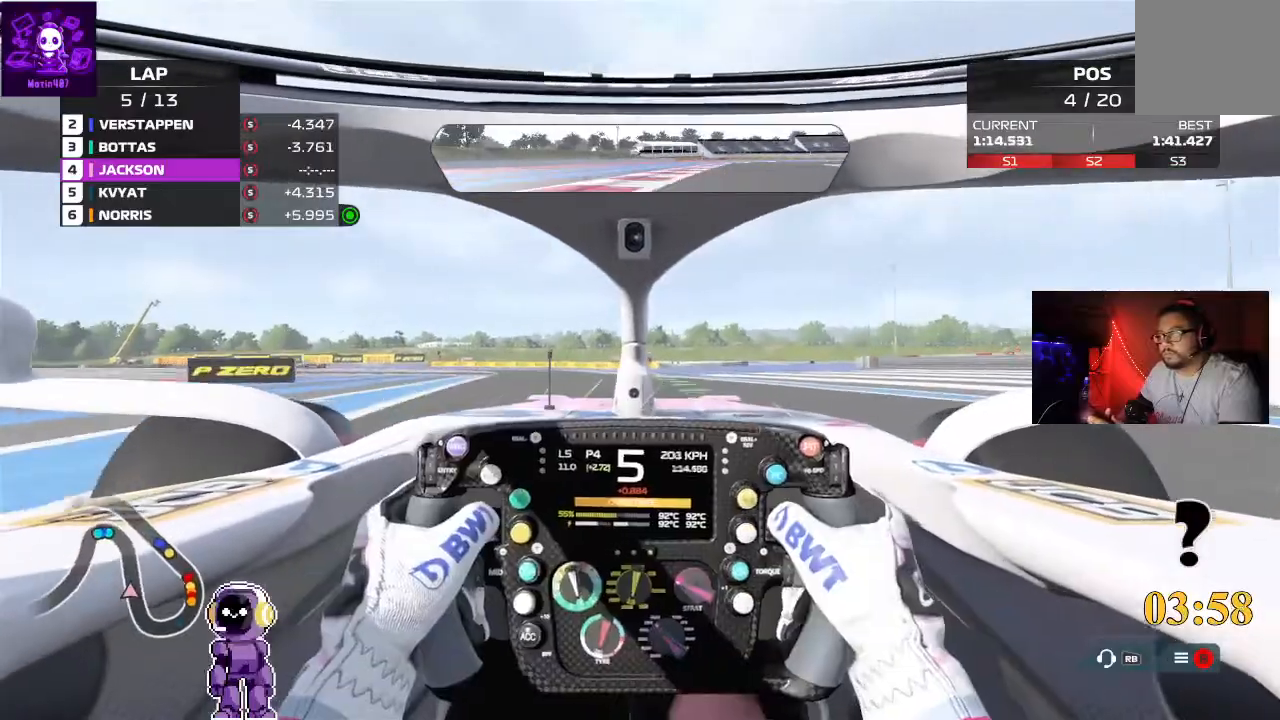
{"buttons": ["R2"], "left_stick": "center", "right_stick": "center", "events": []}
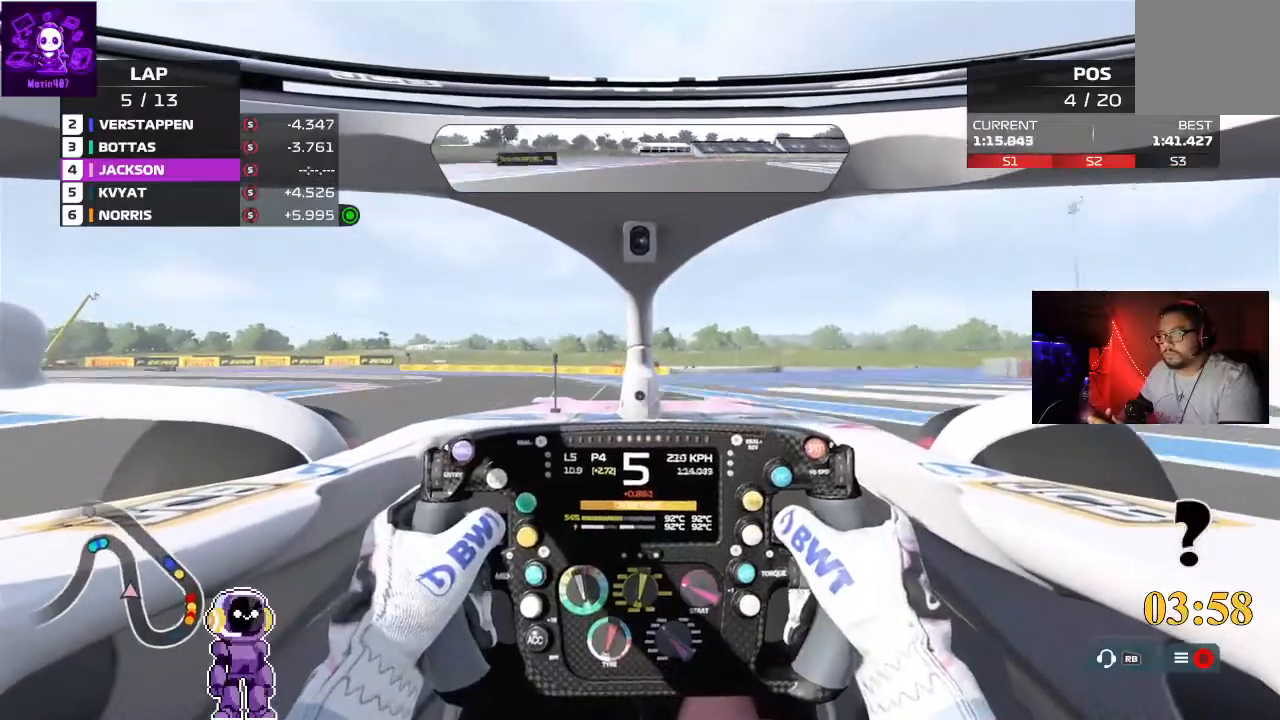
{"buttons": ["R2"], "left_stick": "left", "right_stick": "center", "events": [[100, "left_stick", "left"]]}
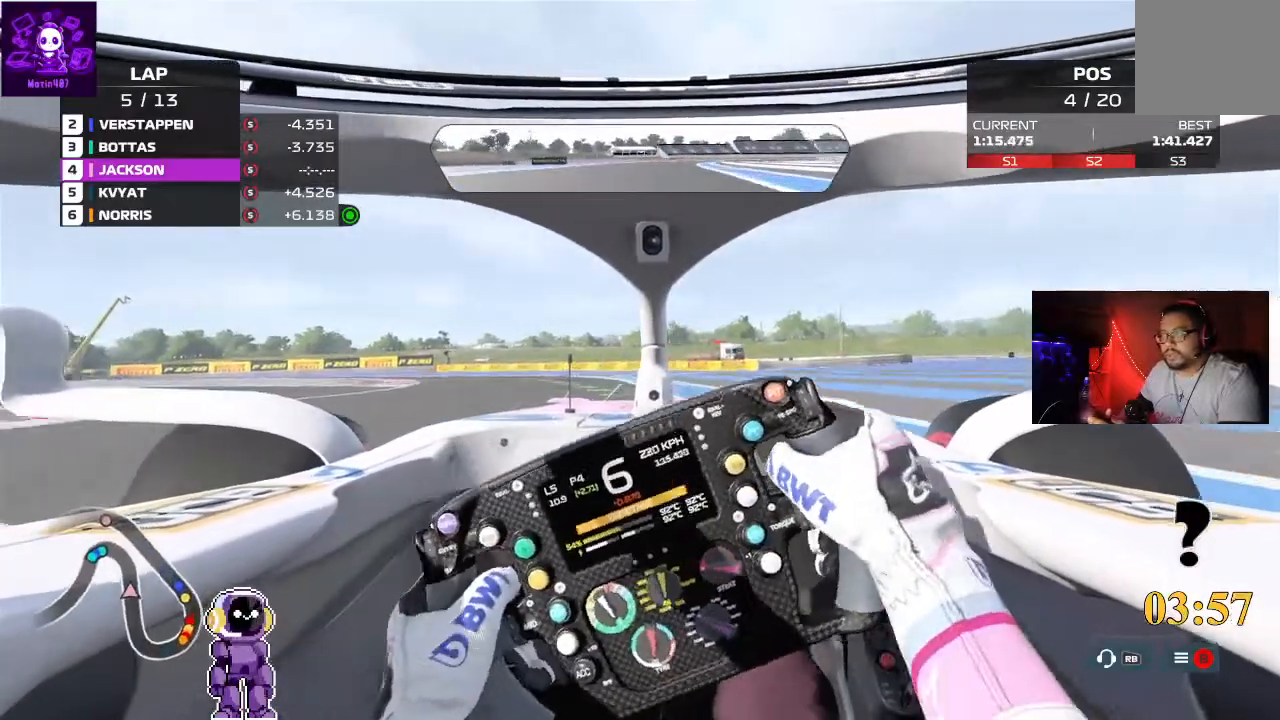
{"buttons": ["R2"], "left_stick": "left", "right_stick": "center", "events": []}
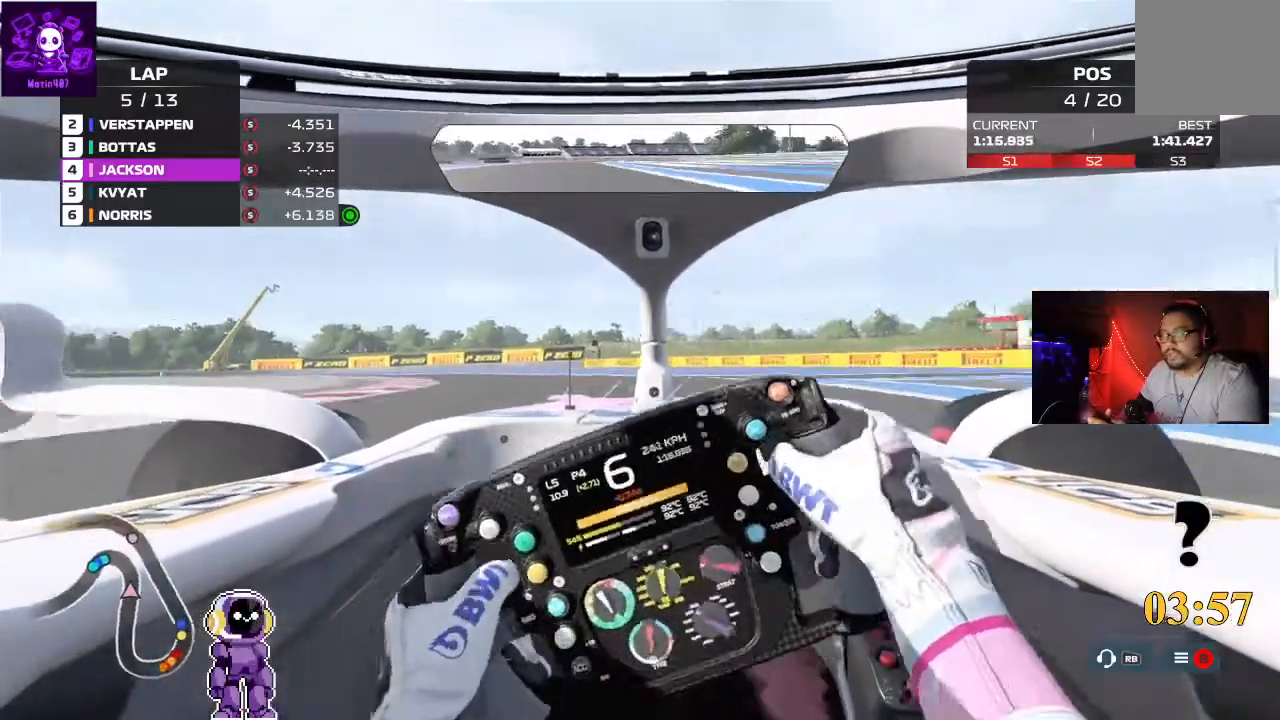
{"buttons": ["L2"], "left_stick": "down-left", "right_stick": "center"}
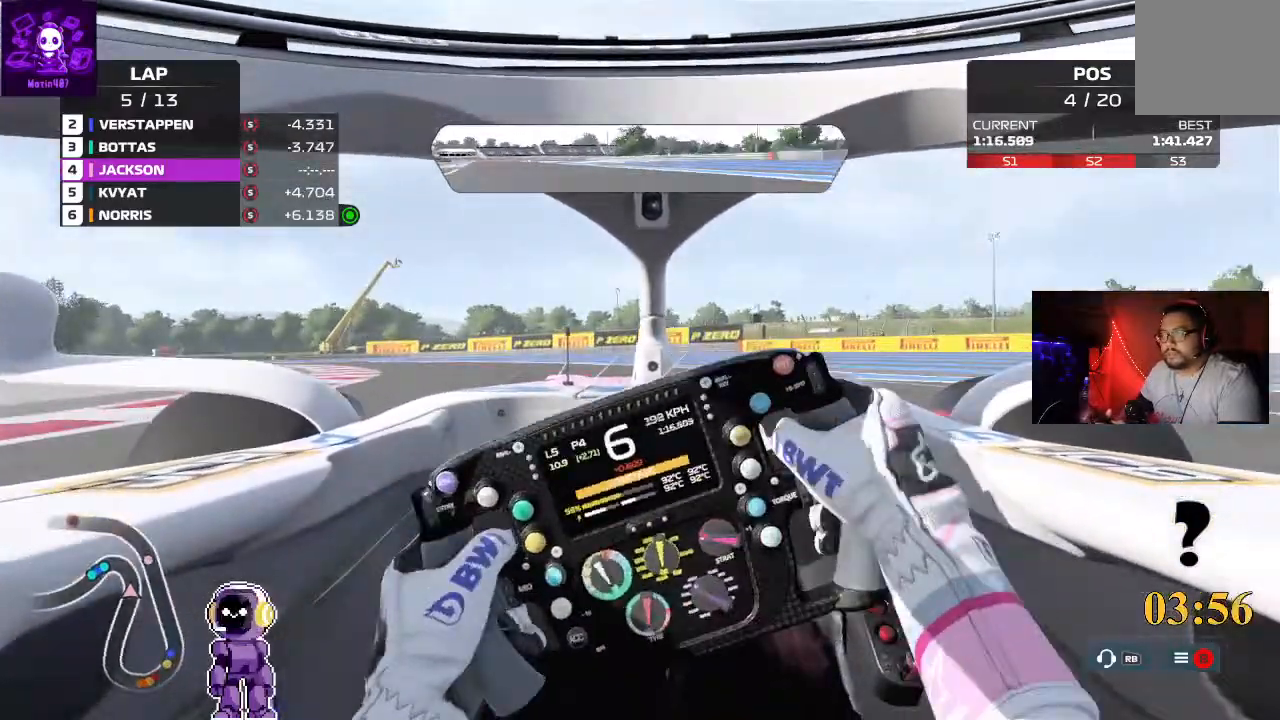
{"buttons": [], "left_stick": "center", "right_stick": "center", "events": [[67, "L2", "up"], [167, "L2", "down"], [400, "L2", "up"], [500, "left_stick", "center"]]}
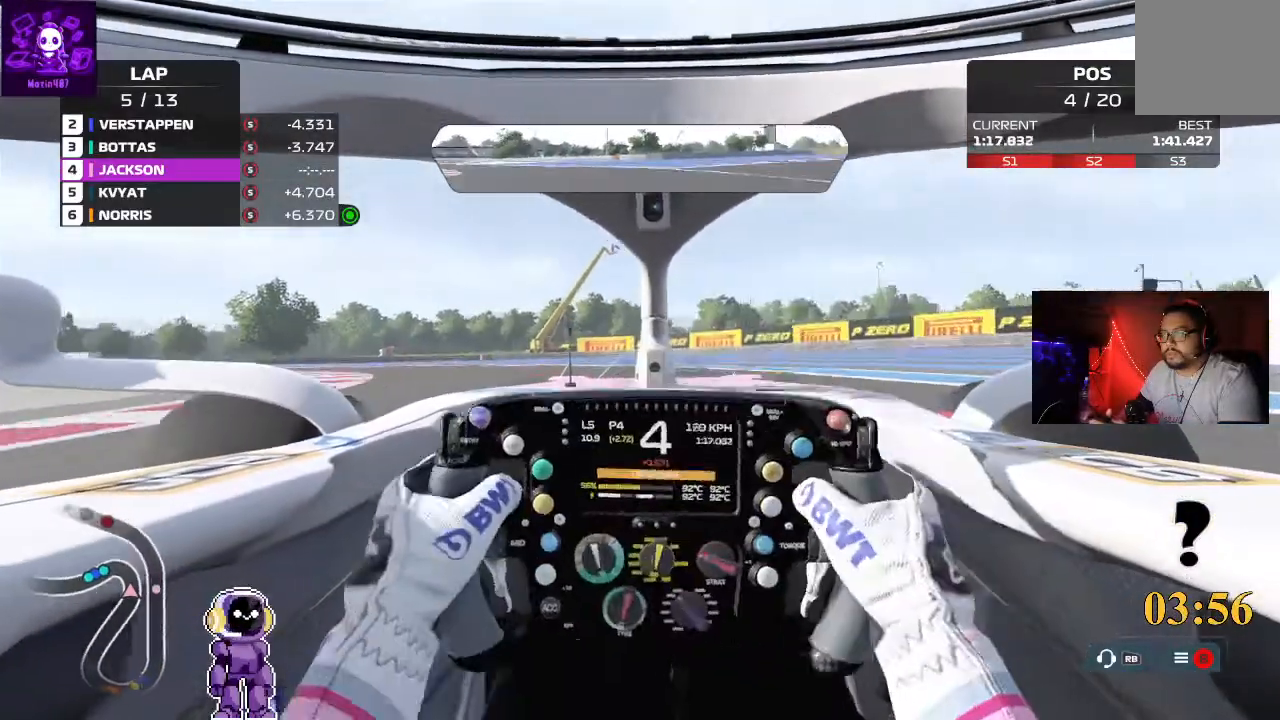
{"buttons": ["L2"], "left_stick": "left", "right_stick": "center", "events": [[33, "left_stick", "left"], [133, "L2", "down"]]}
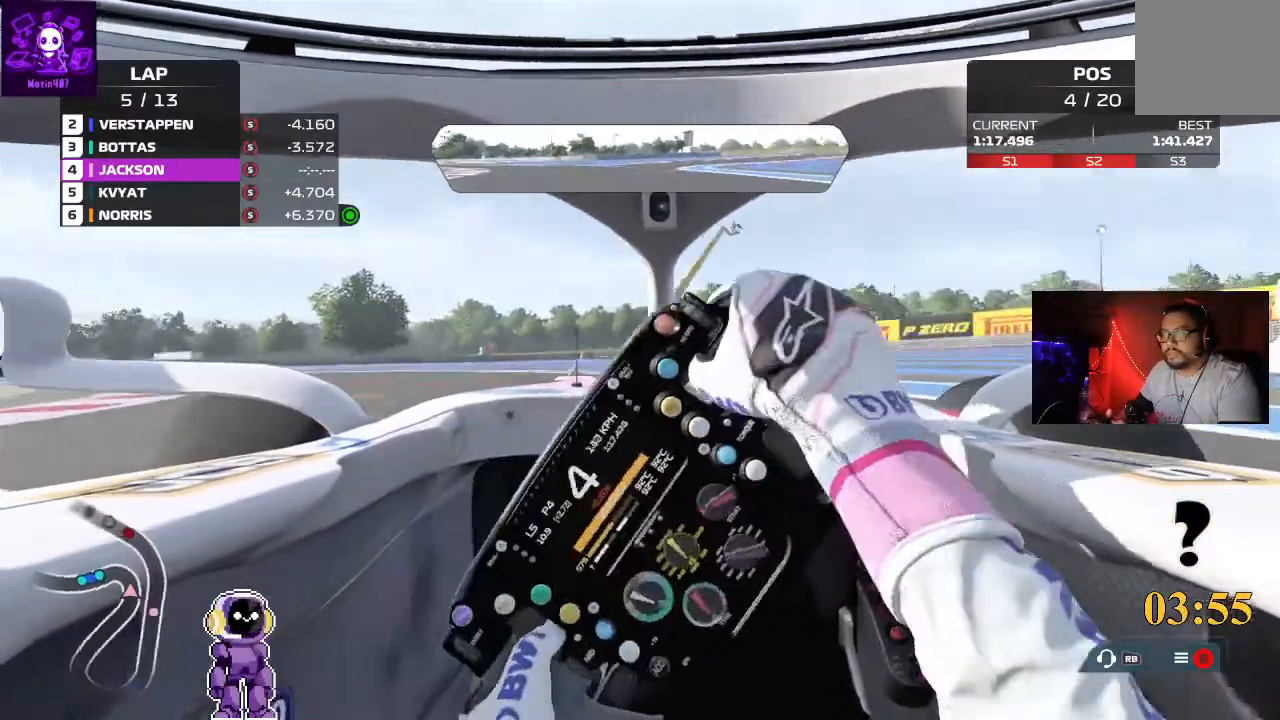
{"buttons": [], "left_stick": "left", "right_stick": "center", "events": [[400, "L2", "up"]]}
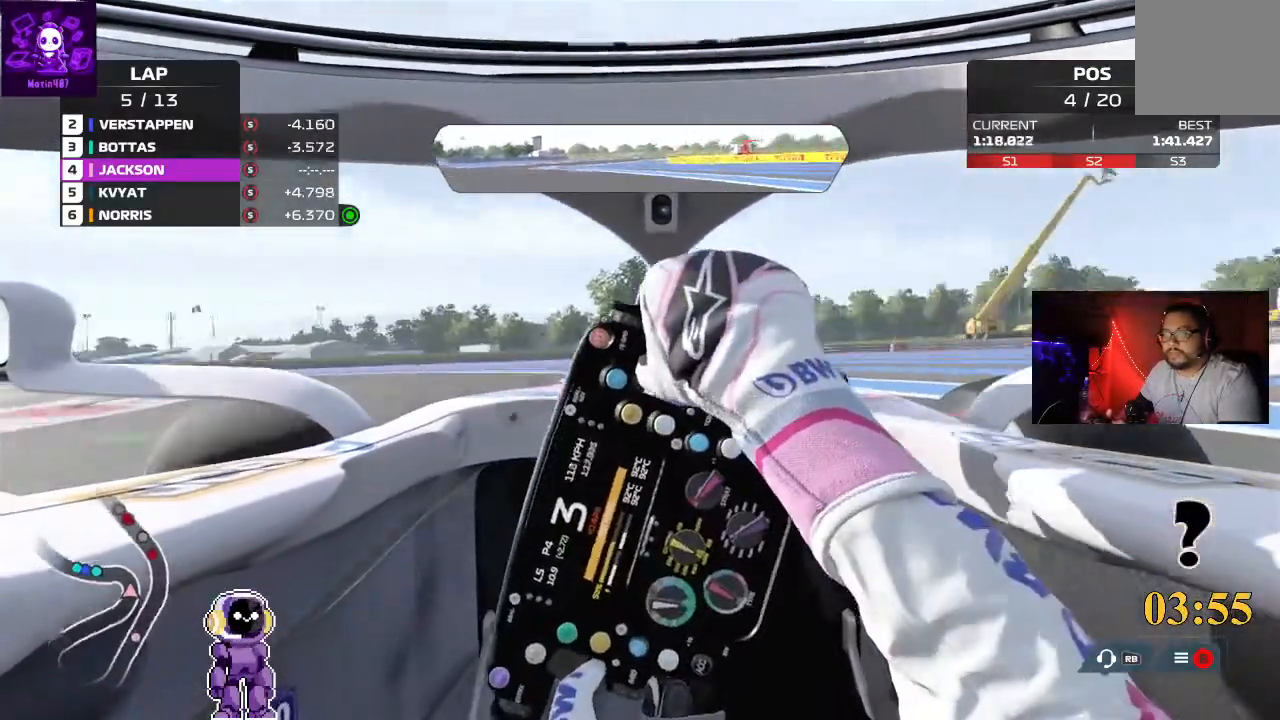
{"buttons": [], "left_stick": "left", "right_stick": "center", "events": [[267, "R2", "down"], [367, "R2", "up"]]}
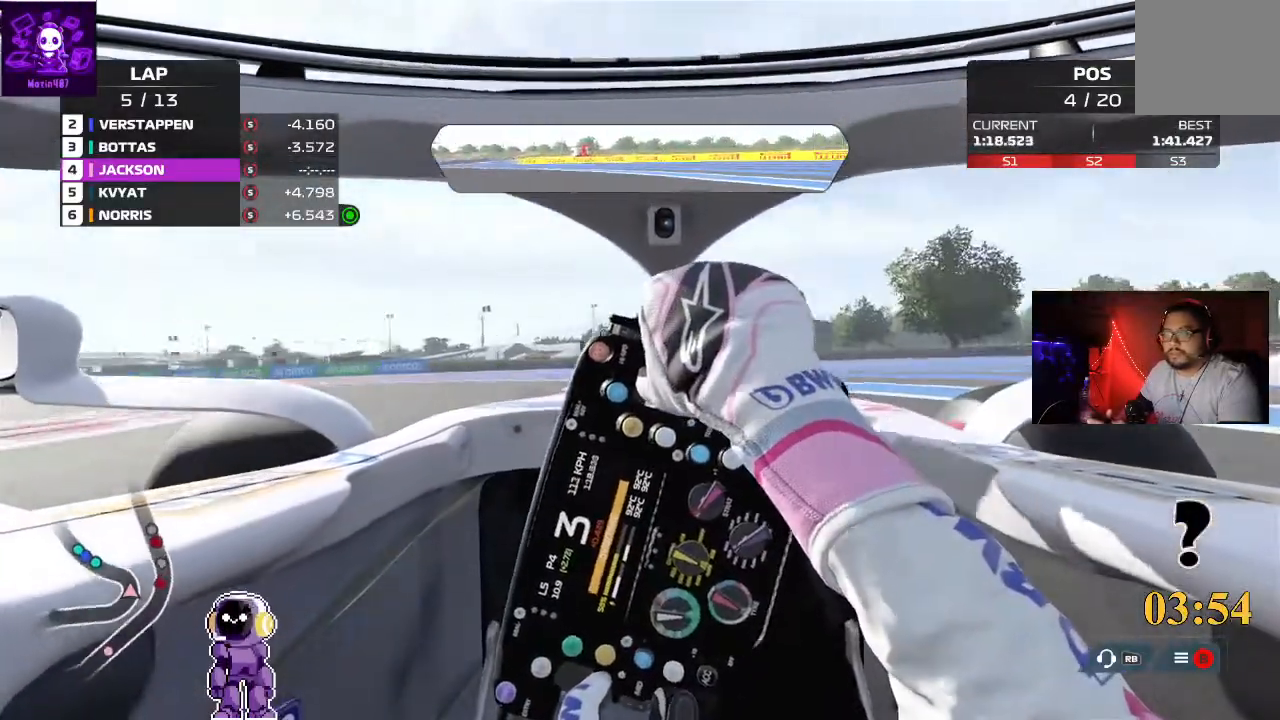
{"buttons": ["R2"], "left_stick": "left", "right_stick": "center", "events": [[33, "R2", "down"], [333, "R2", "up"], [433, "R2", "down"]]}
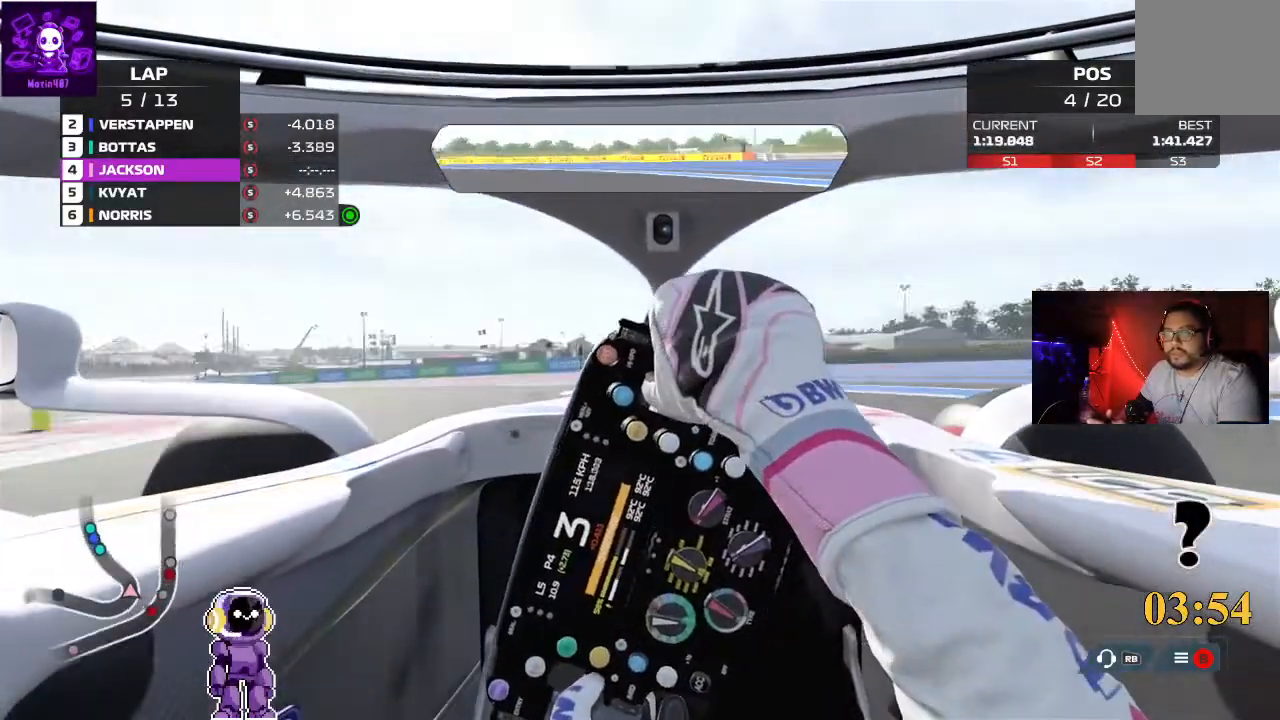
{"buttons": ["R2"], "left_stick": "left", "right_stick": "center", "events": []}
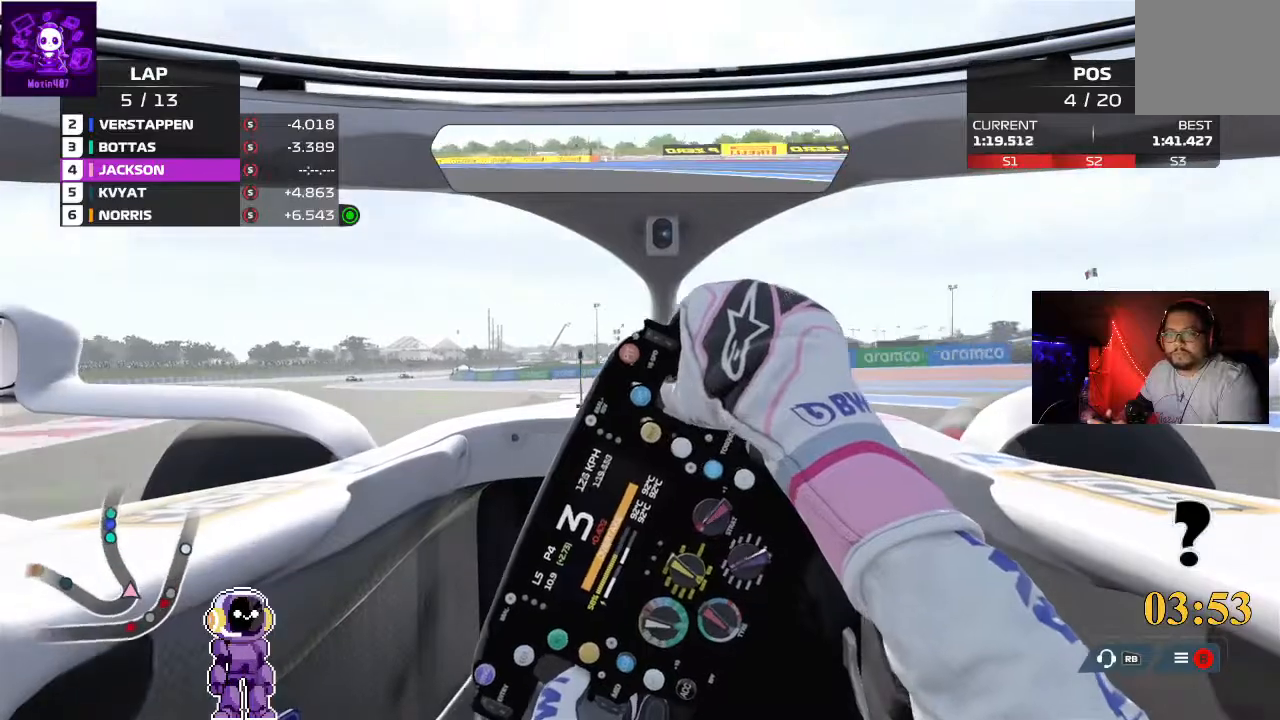
{"buttons": ["R2"], "left_stick": "left", "right_stick": "center", "events": []}
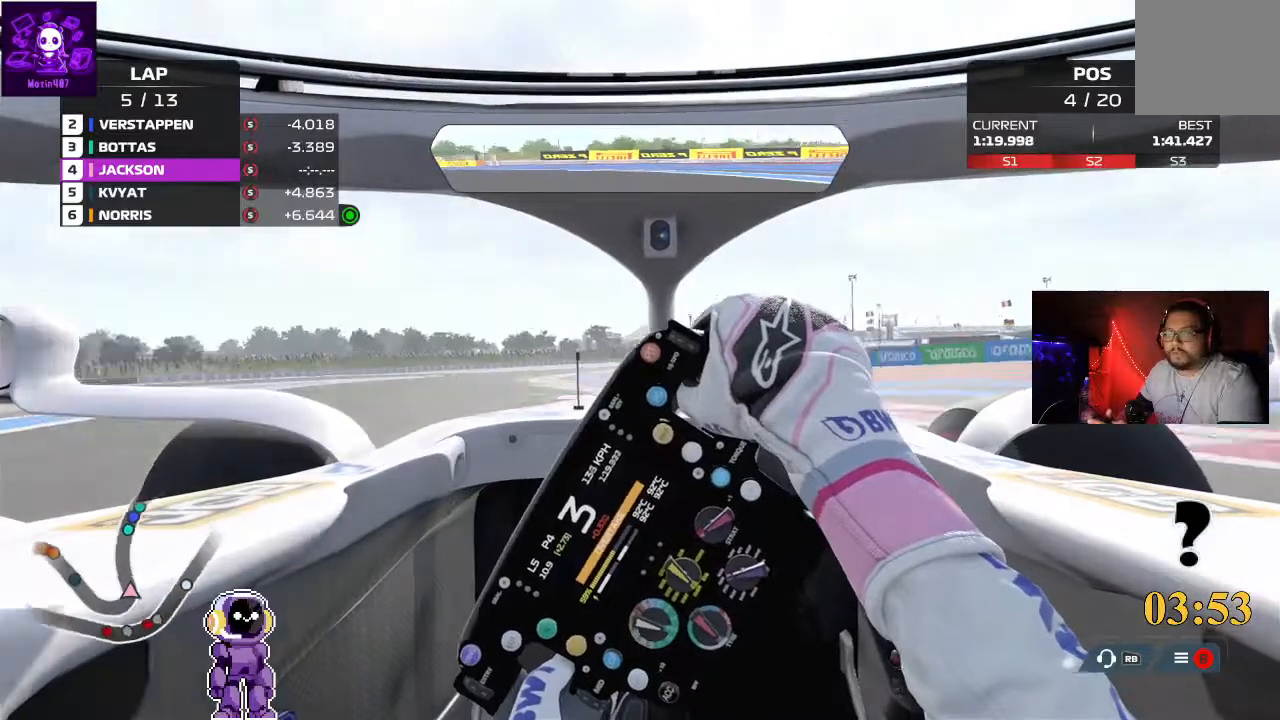
{"buttons": ["R2"], "left_stick": "center", "right_stick": "center", "events": [[400, "left_stick", "center"]]}
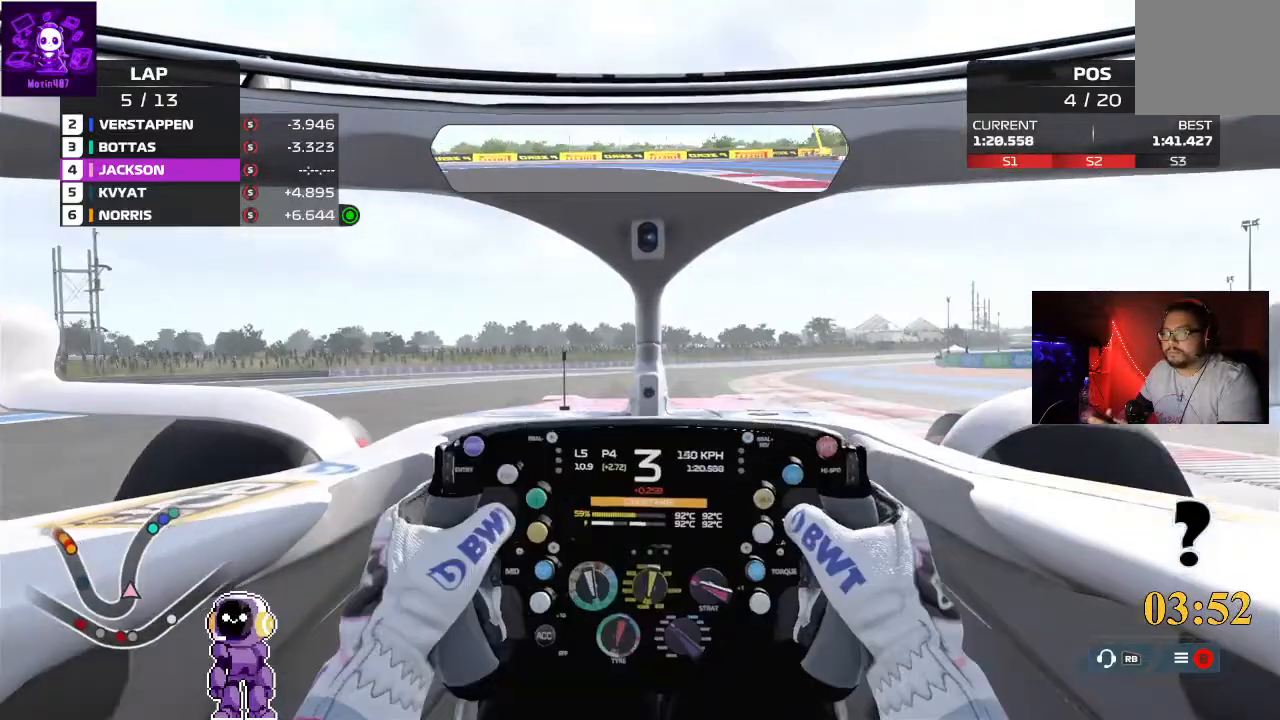
{"buttons": ["R2"], "left_stick": "center", "right_stick": "center", "events": [[100, "left_stick", "right"], [400, "left_stick", "center"]]}
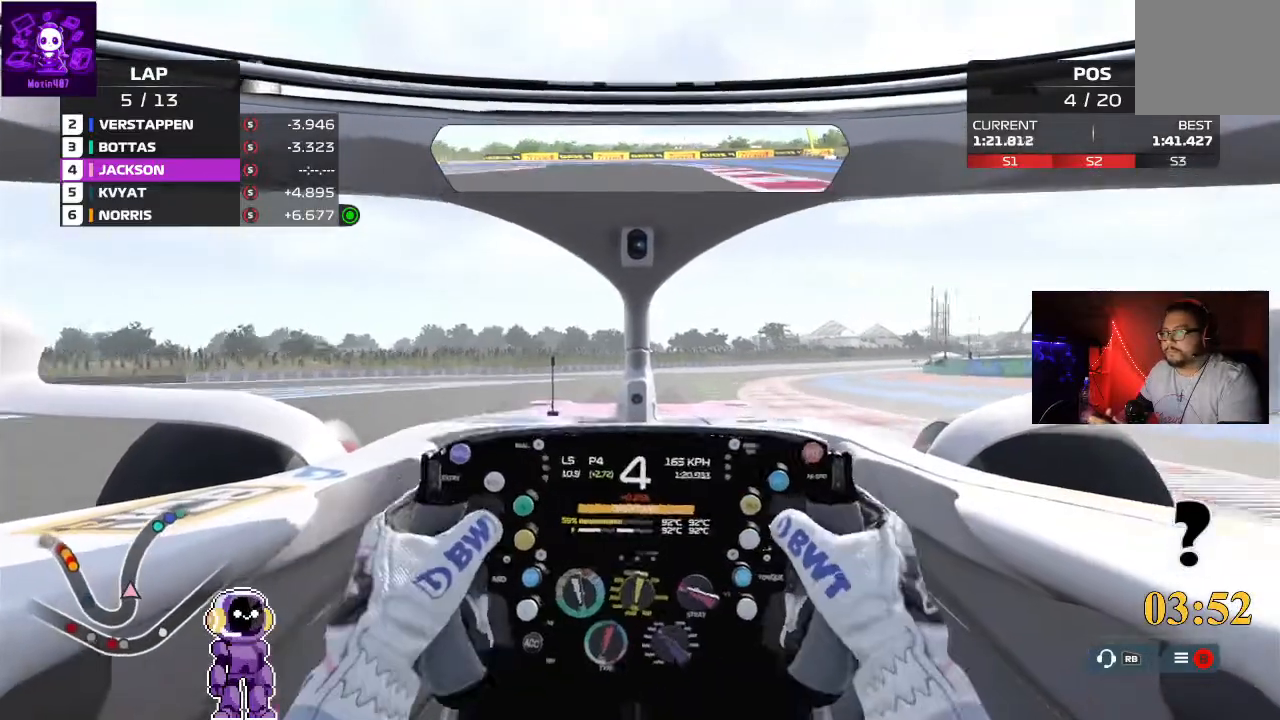
{"buttons": ["R2"], "left_stick": "right", "right_stick": "center", "events": [[33, "left_stick", "right"]]}
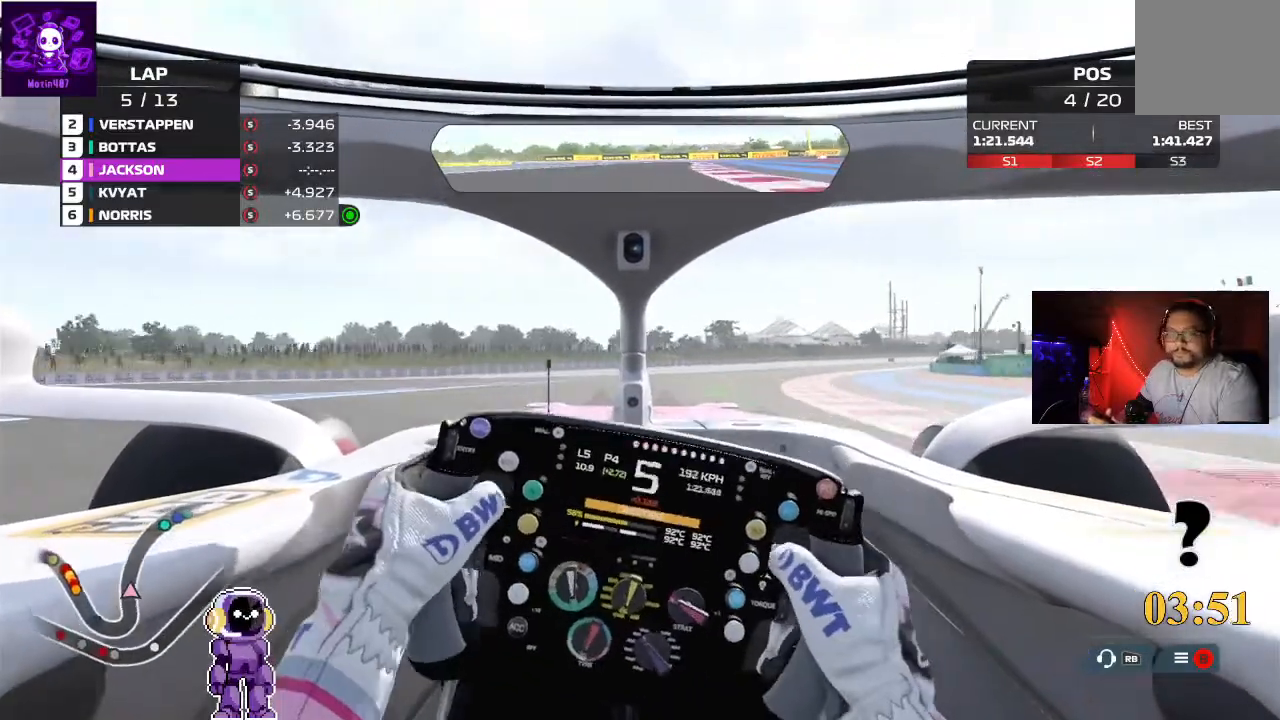
{"buttons": ["R2"], "left_stick": "center", "right_stick": "center", "events": [[333, "left_stick", "center"]]}
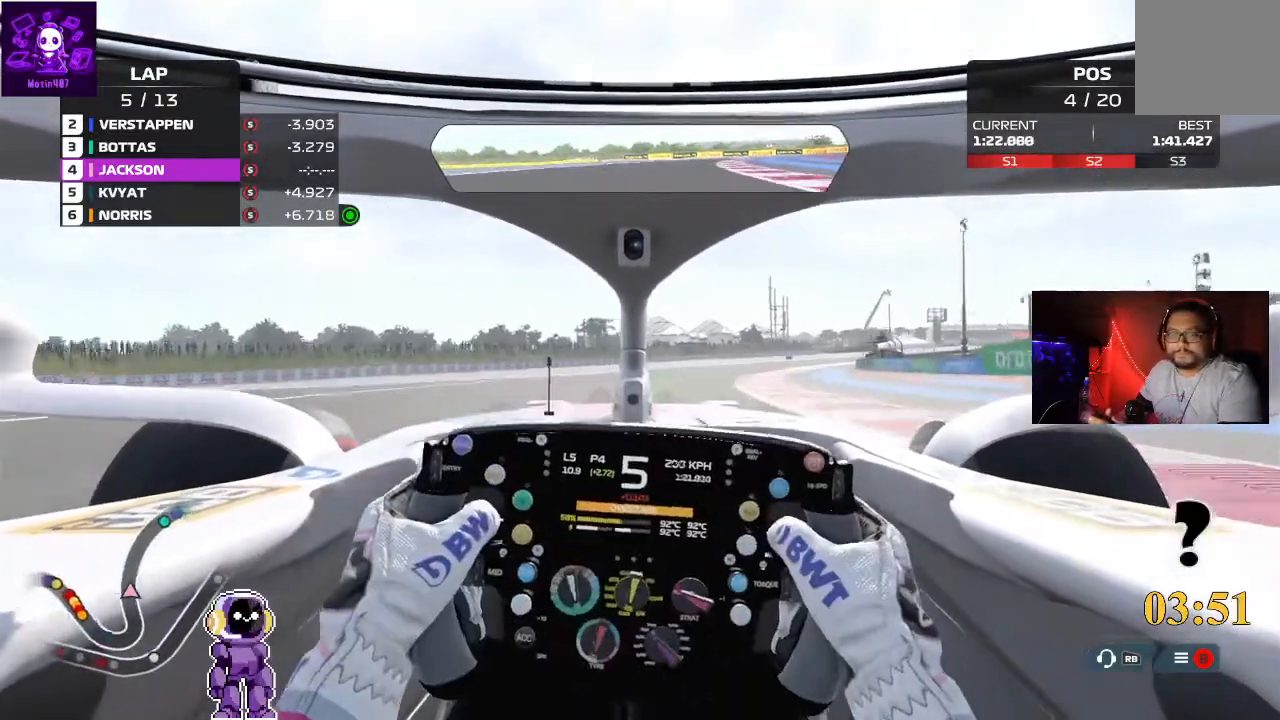
{"buttons": ["R2"], "left_stick": "center", "right_stick": "center", "events": [[33, "left_stick", "right"], [433, "left_stick", "center"]]}
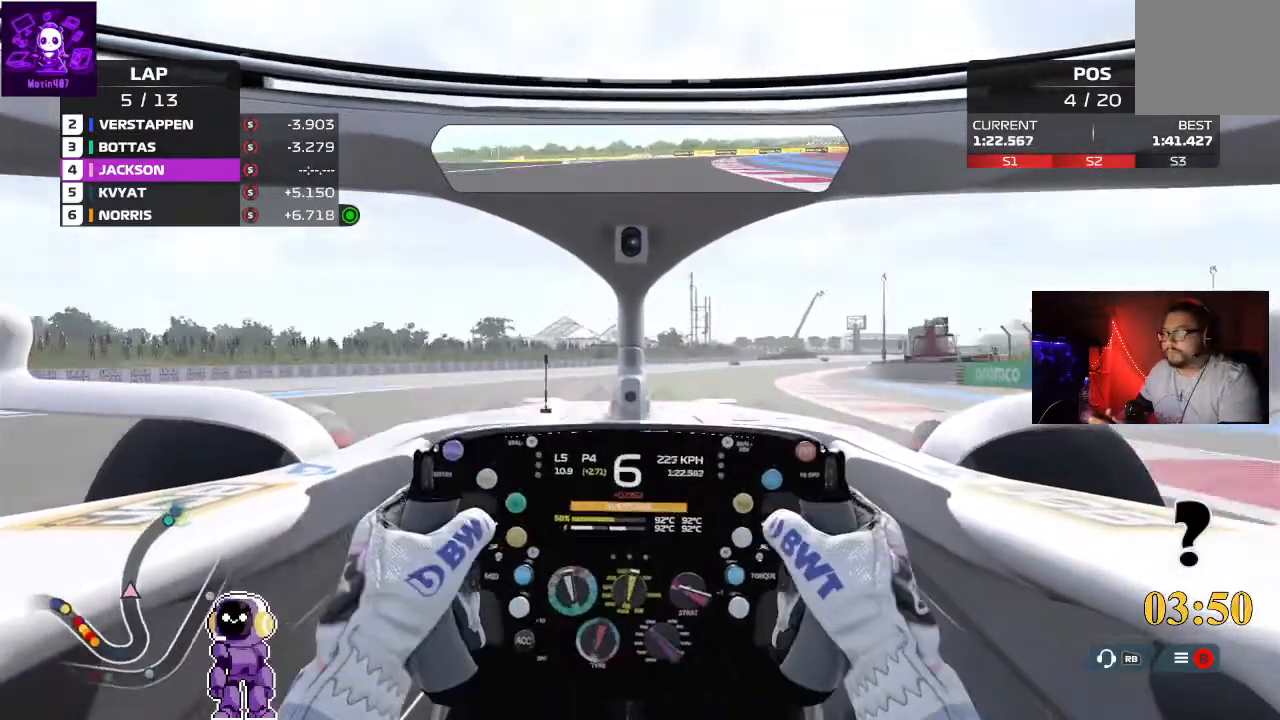
{"buttons": ["R2"], "left_stick": "right", "right_stick": "center", "events": [[133, "left_stick", "right"]]}
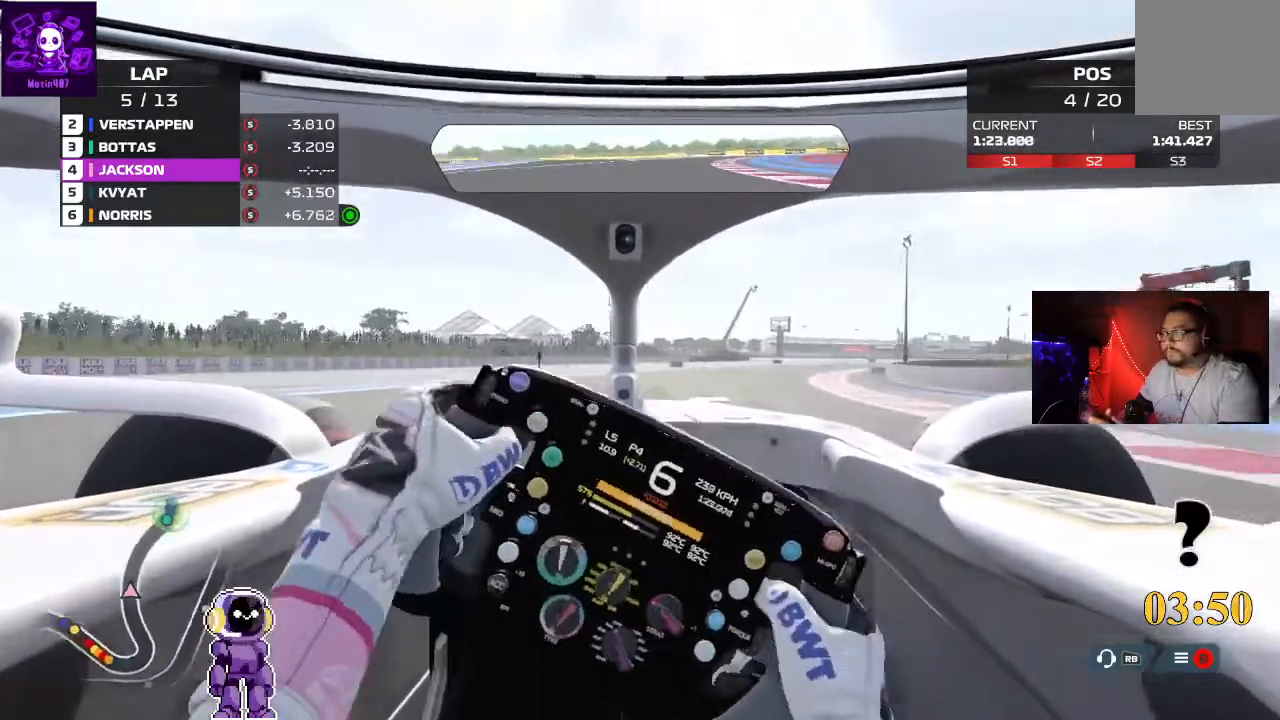
{"buttons": ["R2"], "left_stick": "right", "right_stick": "center", "events": [[200, "left_stick", "center"], [267, "left_stick", "right"]]}